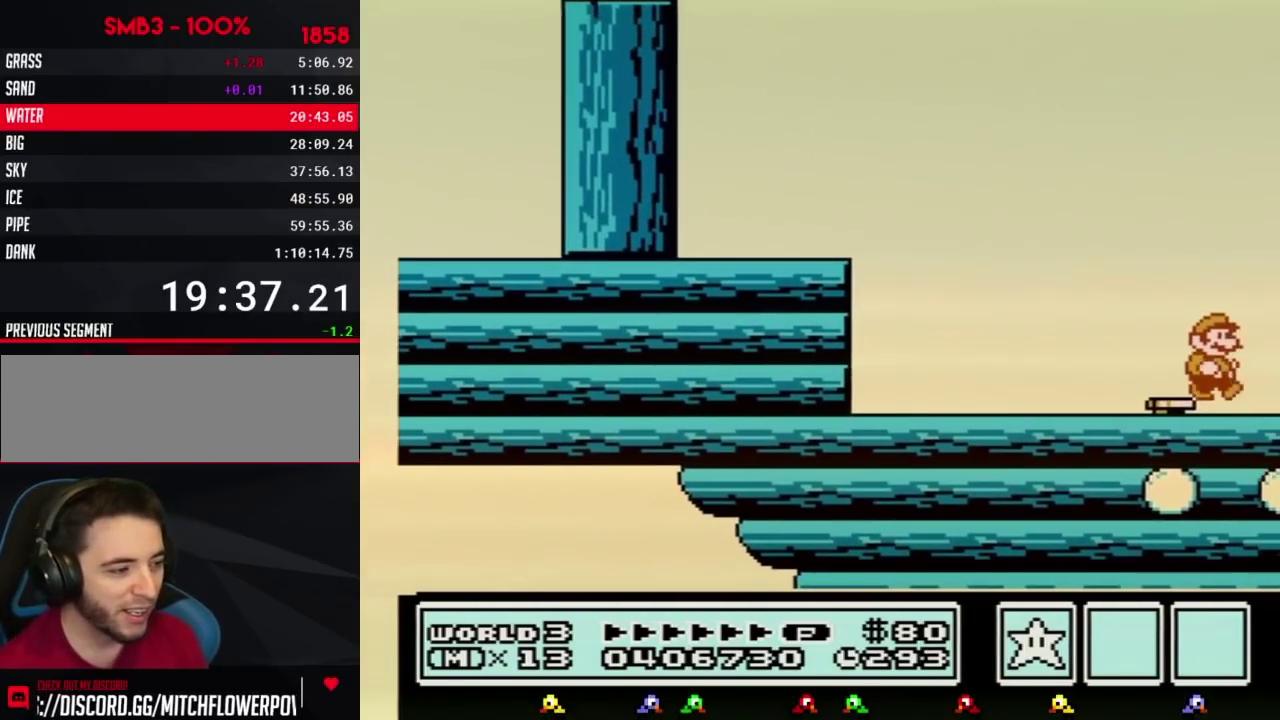
Gameplay with a controller (Nintendo layout); each line is a JSON object with the inputs held at the frame after it. "events" lists button and stick changes between this image and that frame as [ms after this image, input, new state], when the widget could be followed in between. Not read: L3 R3.
{"buttons": ["DPAD_RIGHT"], "events": [[250, "DPAD_LEFT", "down"], [250, "DPAD_RIGHT", "up"], [283, "B", "down"], [317, "DPAD_DOWN", "down"], [317, "DPAD_LEFT", "up"], [350, "B", "up"], [350, "DPAD_DOWN", "up"], [350, "DPAD_RIGHT", "down"]]}
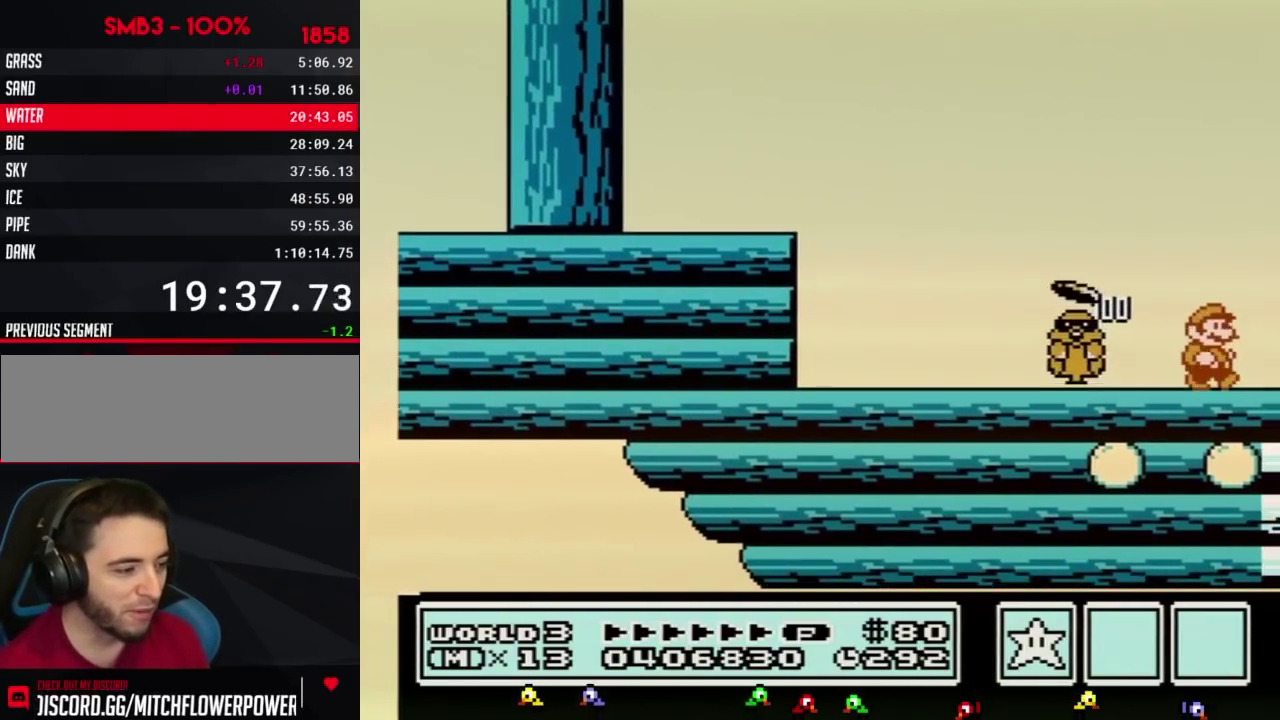
{"buttons": ["DPAD_RIGHT"]}
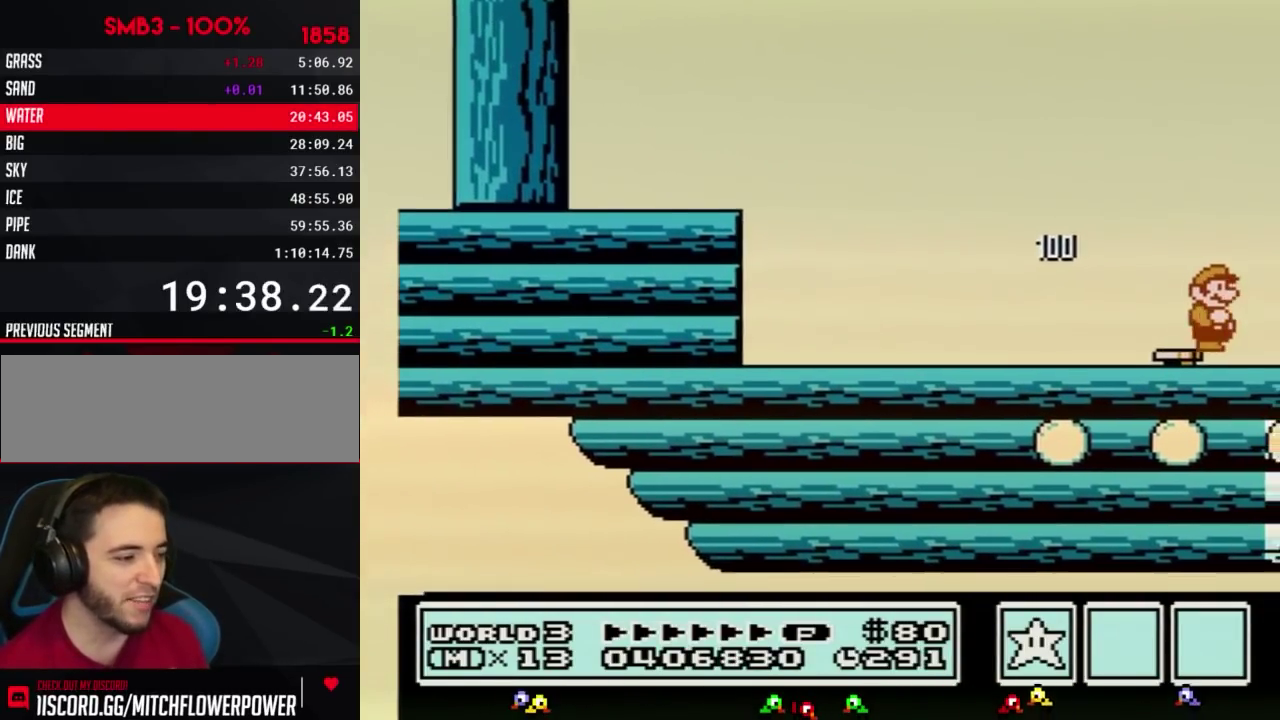
{"buttons": ["DPAD_RIGHT"], "events": [[283, "DPAD_DOWN", "down"], [283, "DPAD_RIGHT", "up"], [317, "DPAD_DOWN", "up"], [350, "B", "down"], [350, "DPAD_LEFT", "down"], [367, "DPAD_LEFT", "up"], [367, "DPAD_RIGHT", "down"], [400, "B", "up"]]}
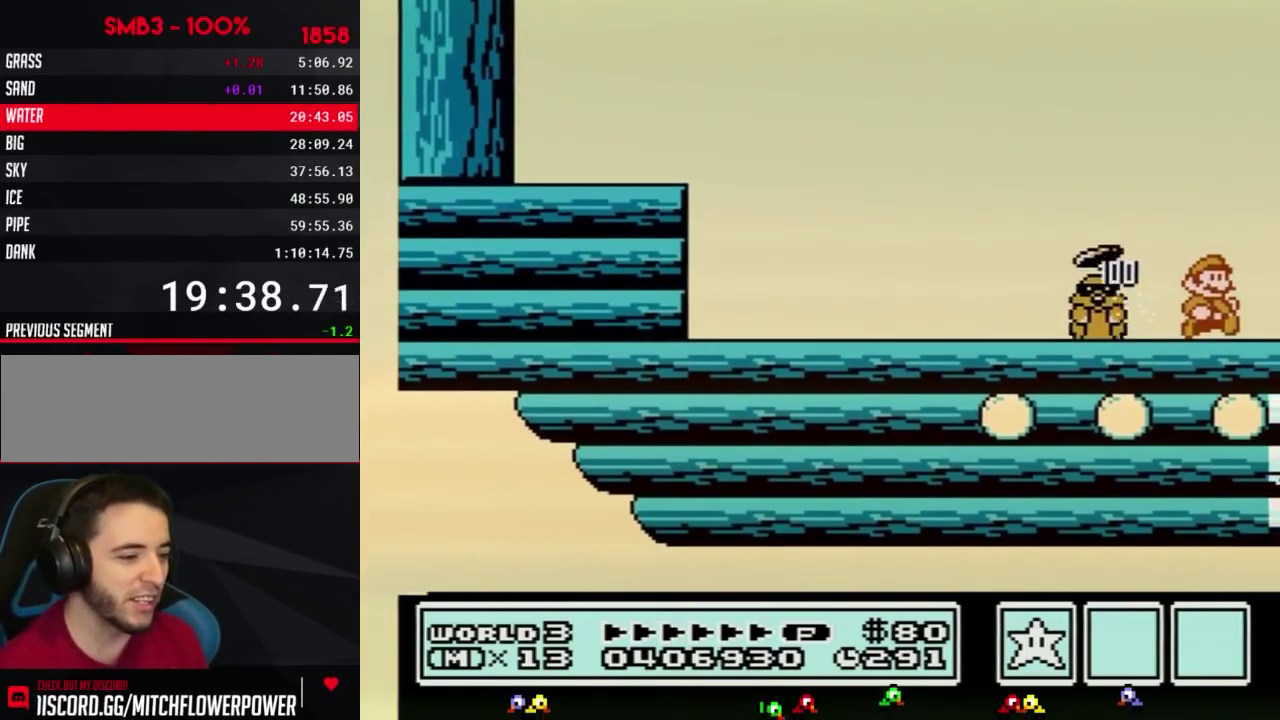
{"buttons": ["DPAD_RIGHT"]}
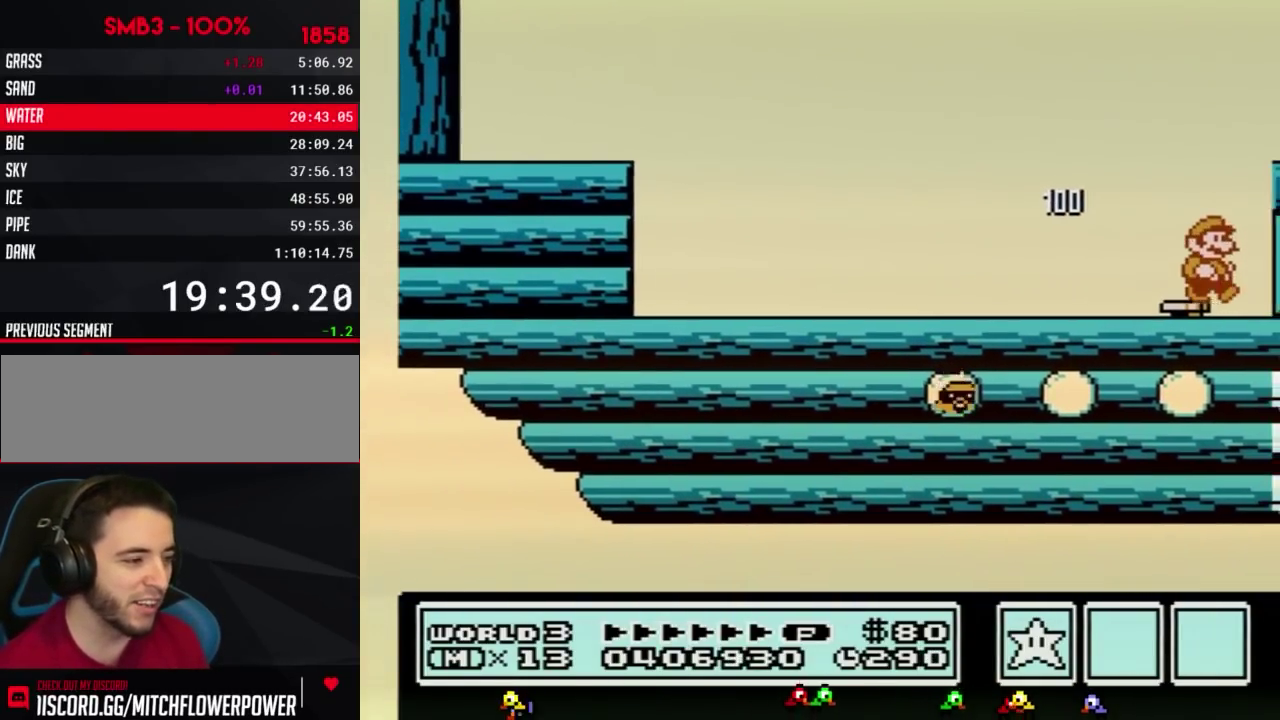
{"buttons": ["A", "B", "DPAD_RIGHT"], "events": [[283, "DPAD_LEFT", "down"], [283, "DPAD_RIGHT", "up"], [317, "B", "down"], [367, "DPAD_LEFT", "up"], [367, "DPAD_RIGHT", "down"], [433, "A", "down"]]}
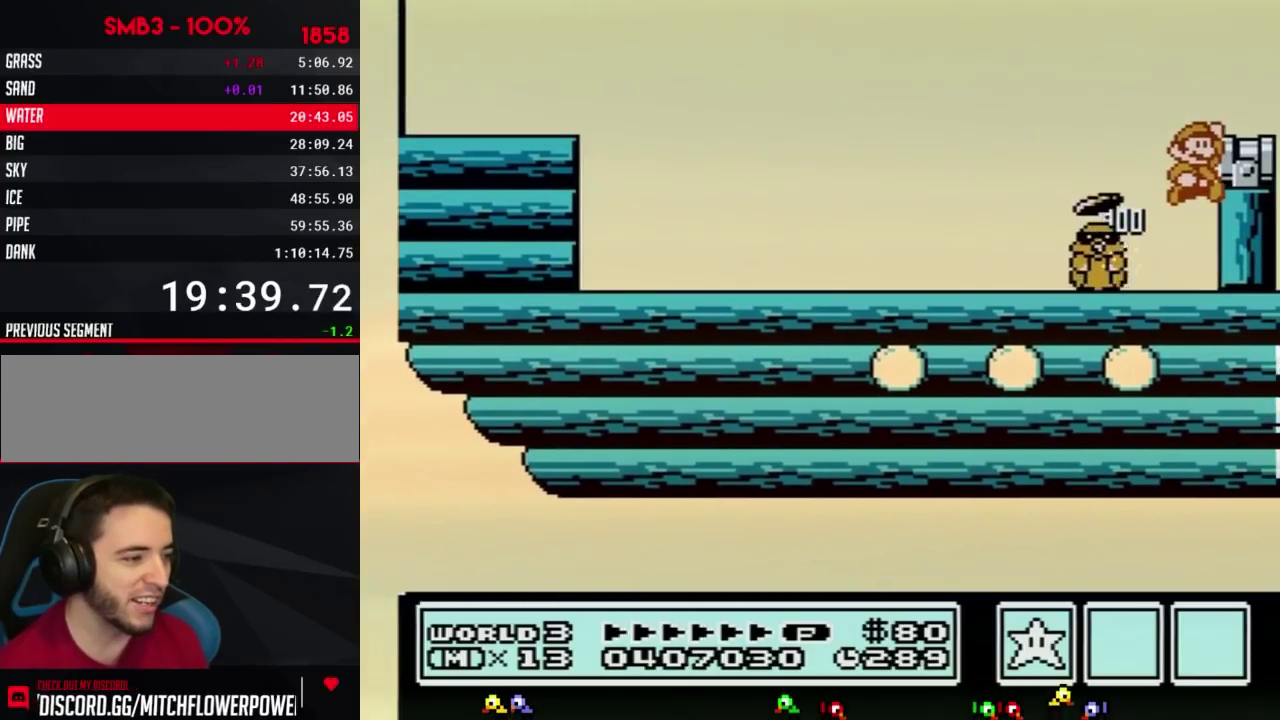
{"buttons": ["DPAD_LEFT"], "events": [[317, "A", "up"], [317, "B", "up"], [400, "DPAD_RIGHT", "up"], [467, "DPAD_LEFT", "down"]]}
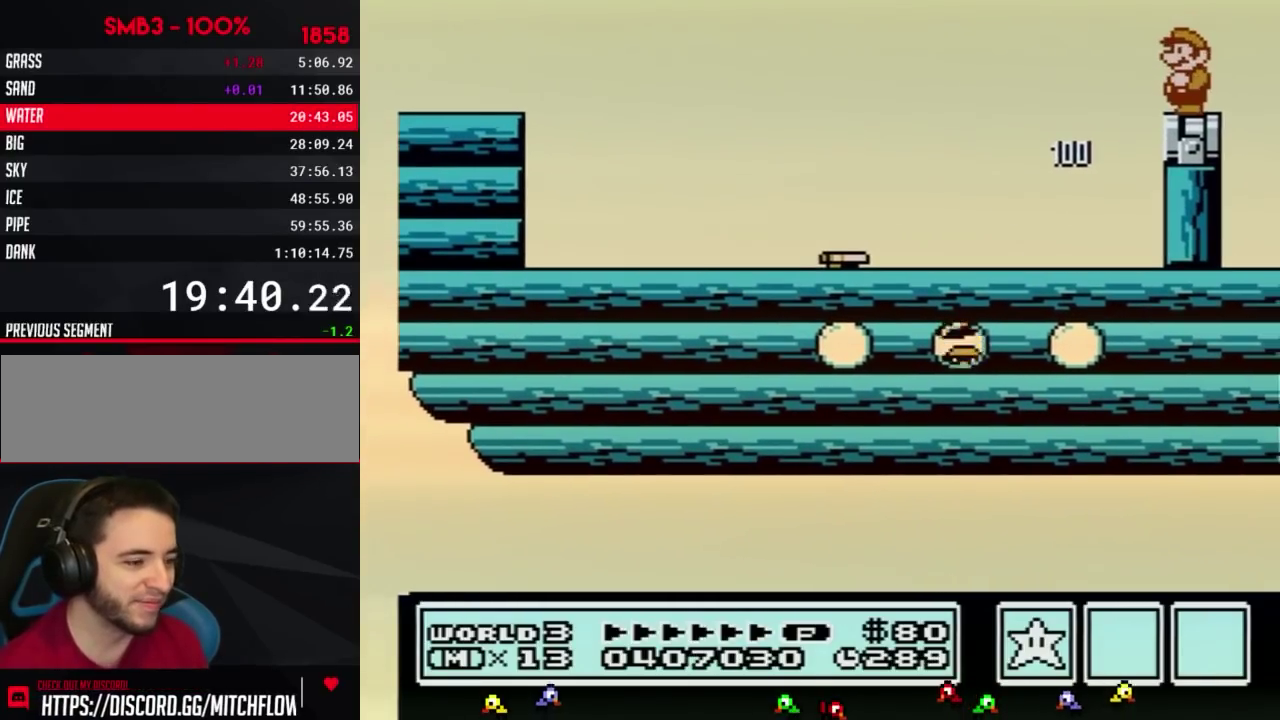
{"buttons": [], "events": [[67, "DPAD_LEFT", "up"], [283, "A", "down"], [467, "A", "up"]]}
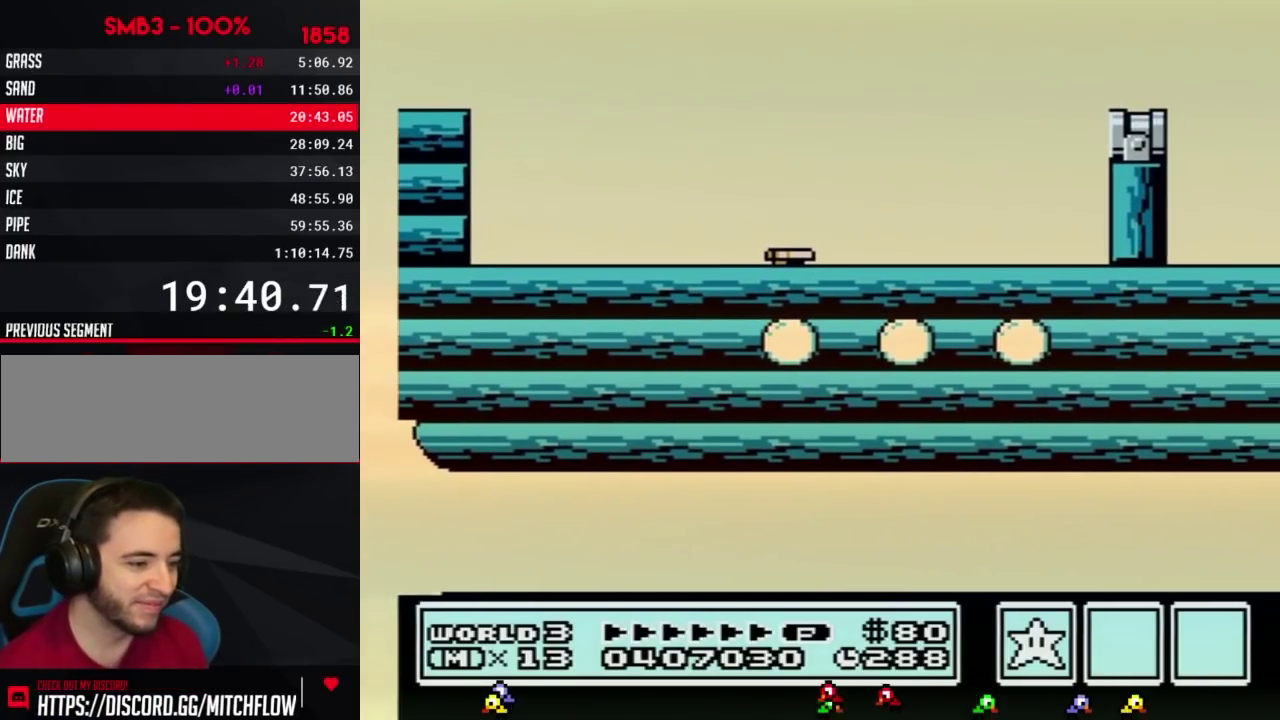
{"buttons": ["B"], "events": [[183, "B", "down"], [250, "B", "up"], [400, "B", "down"]]}
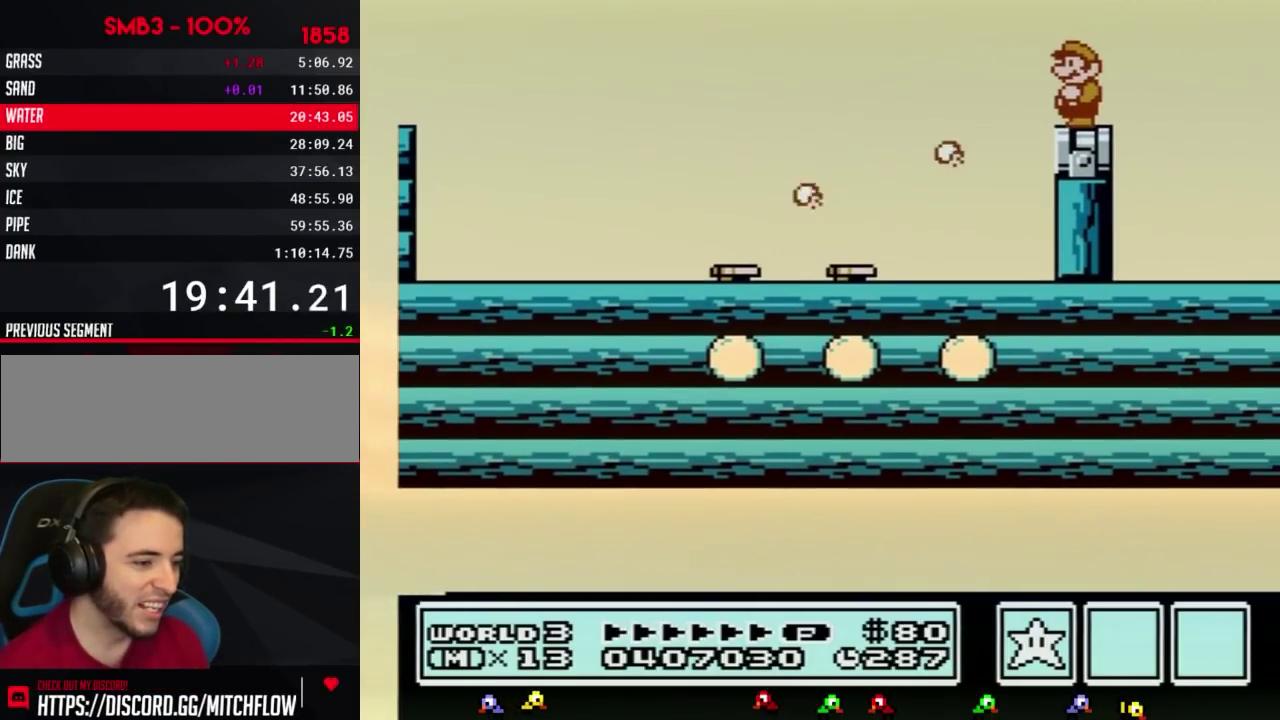
{"buttons": ["B"]}
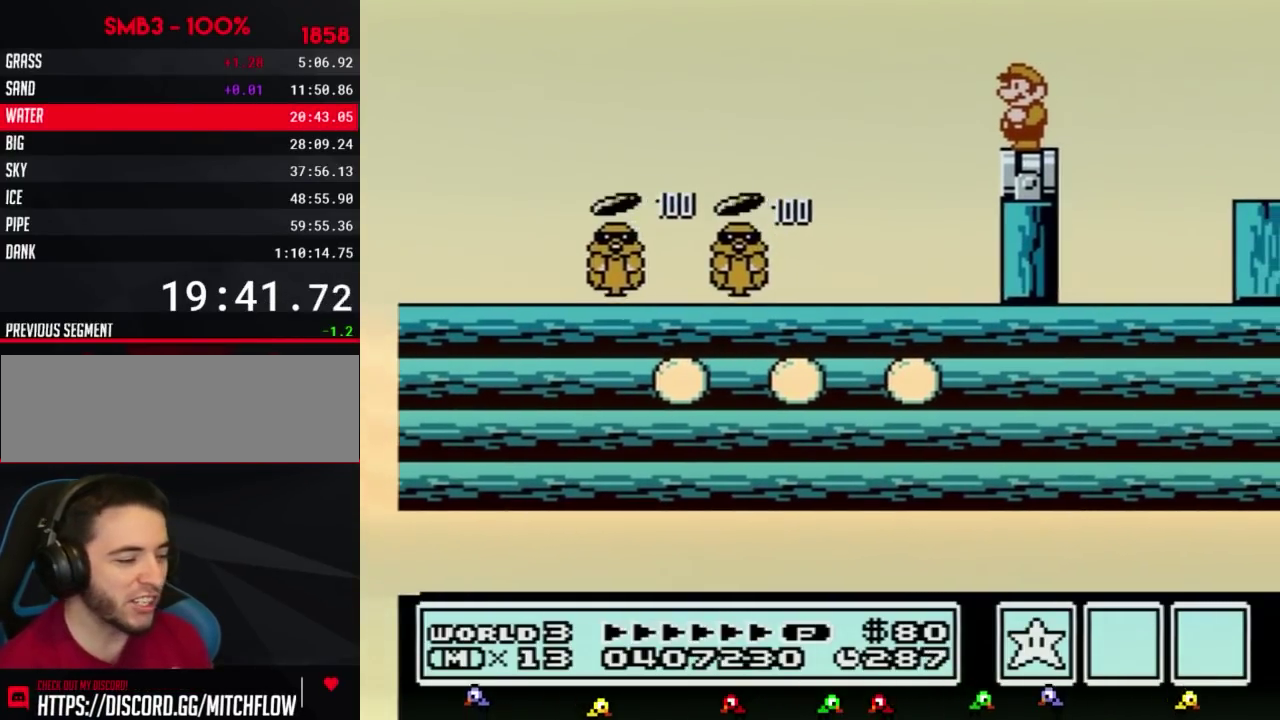
{"buttons": ["B"]}
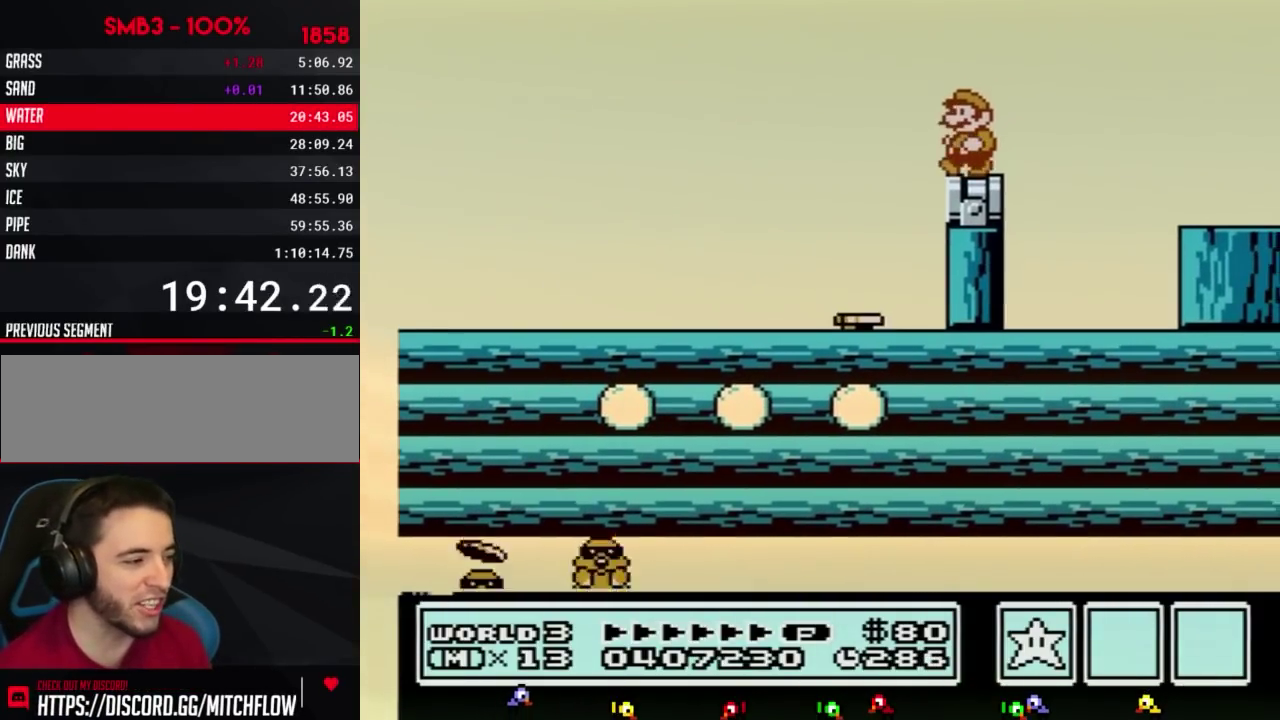
{"buttons": ["B"], "events": [[33, "DPAD_LEFT", "down"], [150, "DPAD_LEFT", "up"]]}
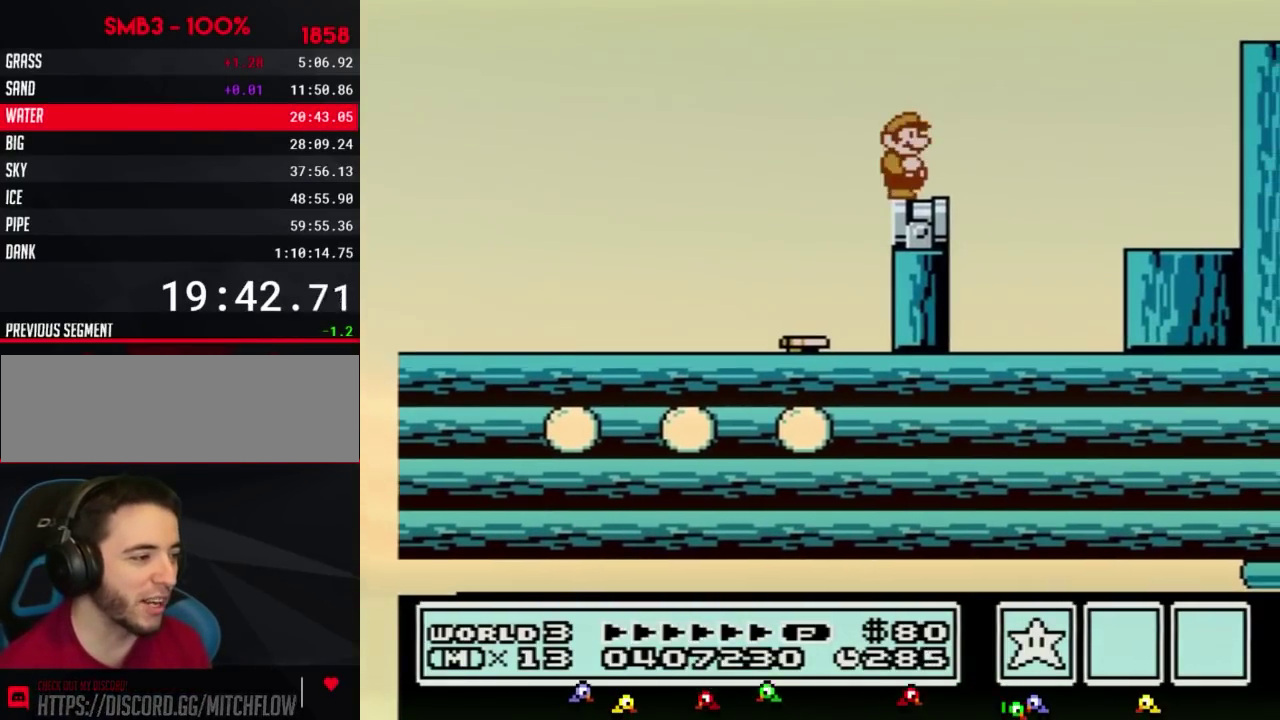
{"buttons": ["A", "B", "DPAD_RIGHT"], "events": [[100, "DPAD_RIGHT", "down"], [367, "A", "down"]]}
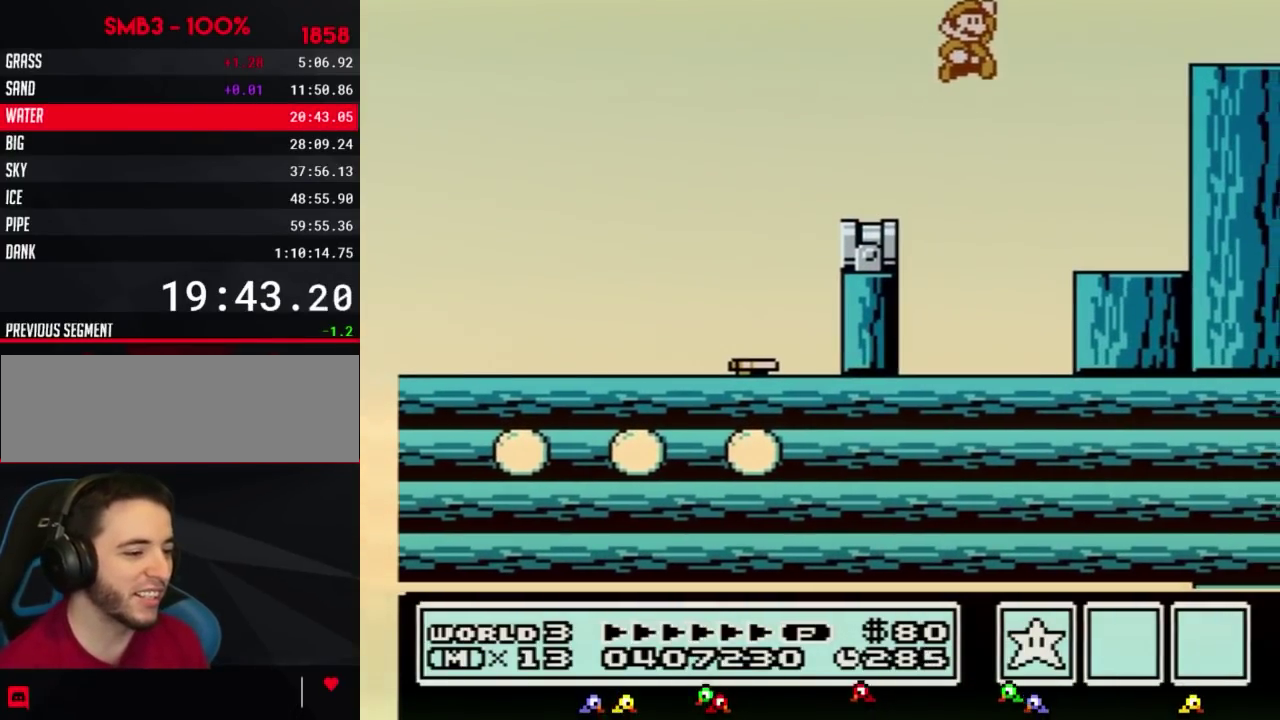
{"buttons": ["A", "B", "DPAD_RIGHT"], "events": [[267, "B", "up"], [300, "A", "up"], [300, "DPAD_LEFT", "down"], [300, "DPAD_RIGHT", "up"], [367, "A", "down"], [383, "B", "down"], [383, "DPAD_LEFT", "up"], [450, "DPAD_RIGHT", "down"]]}
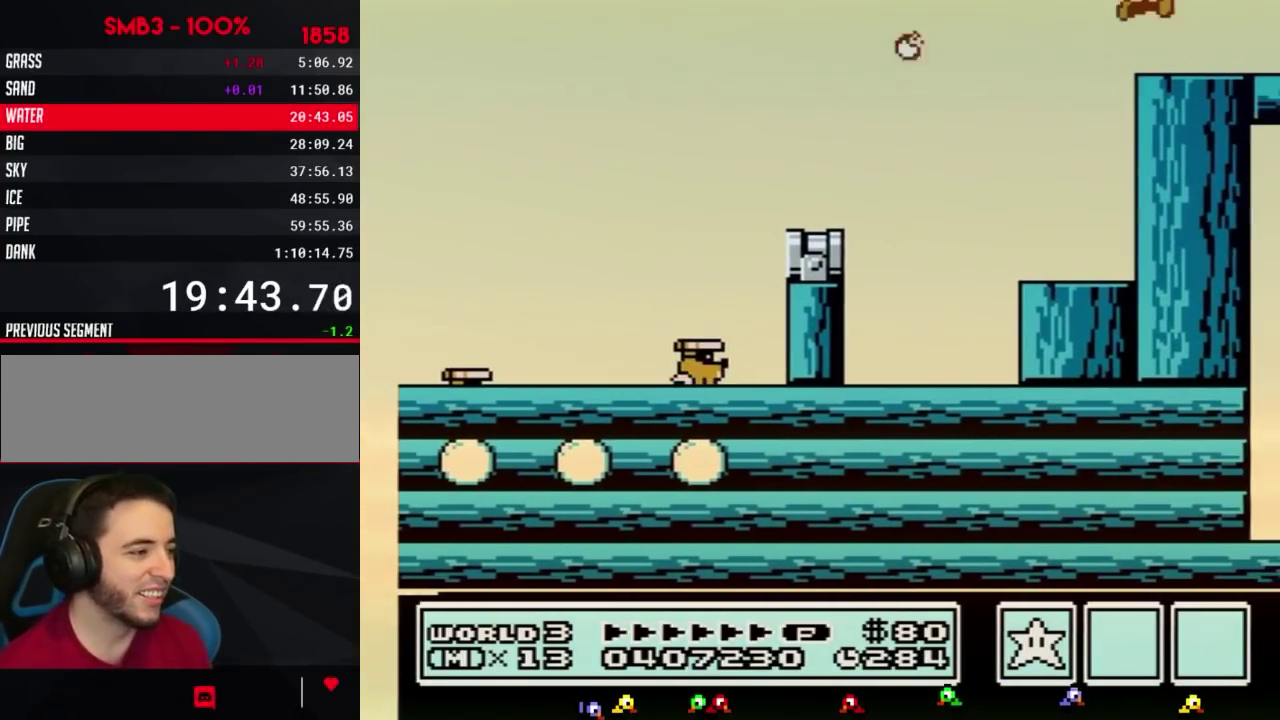
{"buttons": ["DPAD_RIGHT"], "events": [[50, "A", "up"], [50, "B", "up"]]}
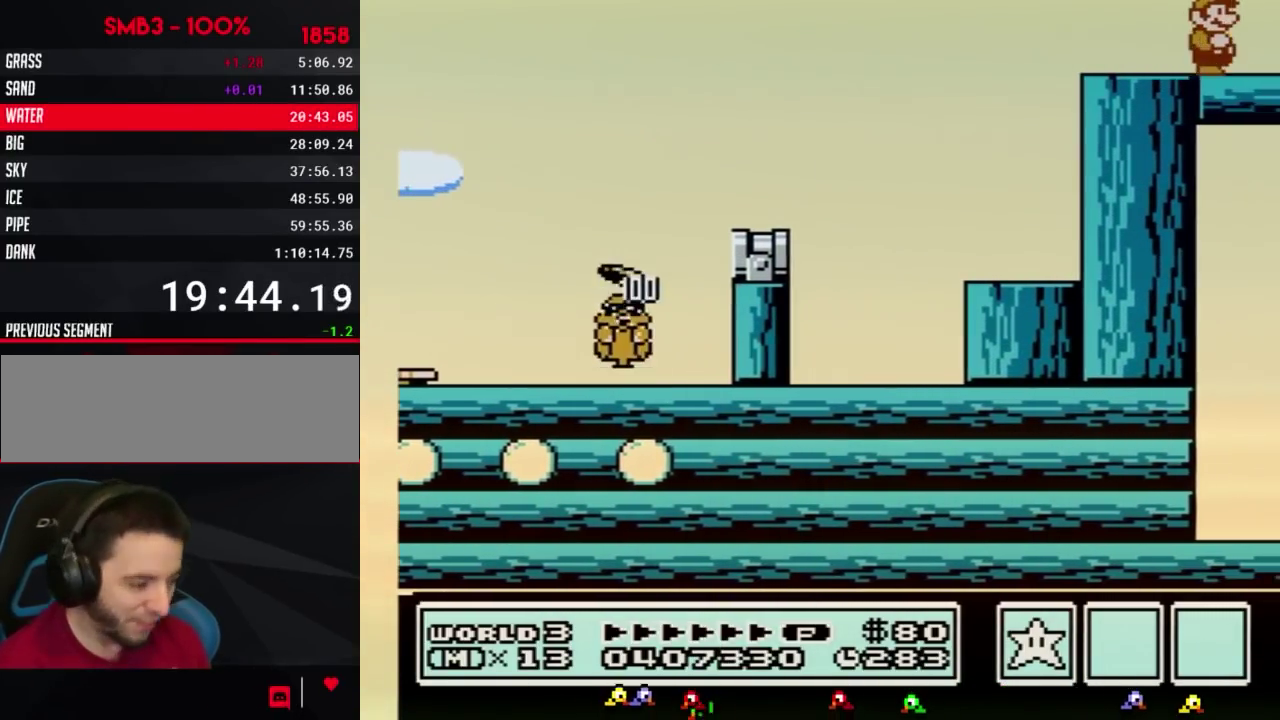
{"buttons": ["DPAD_RIGHT"]}
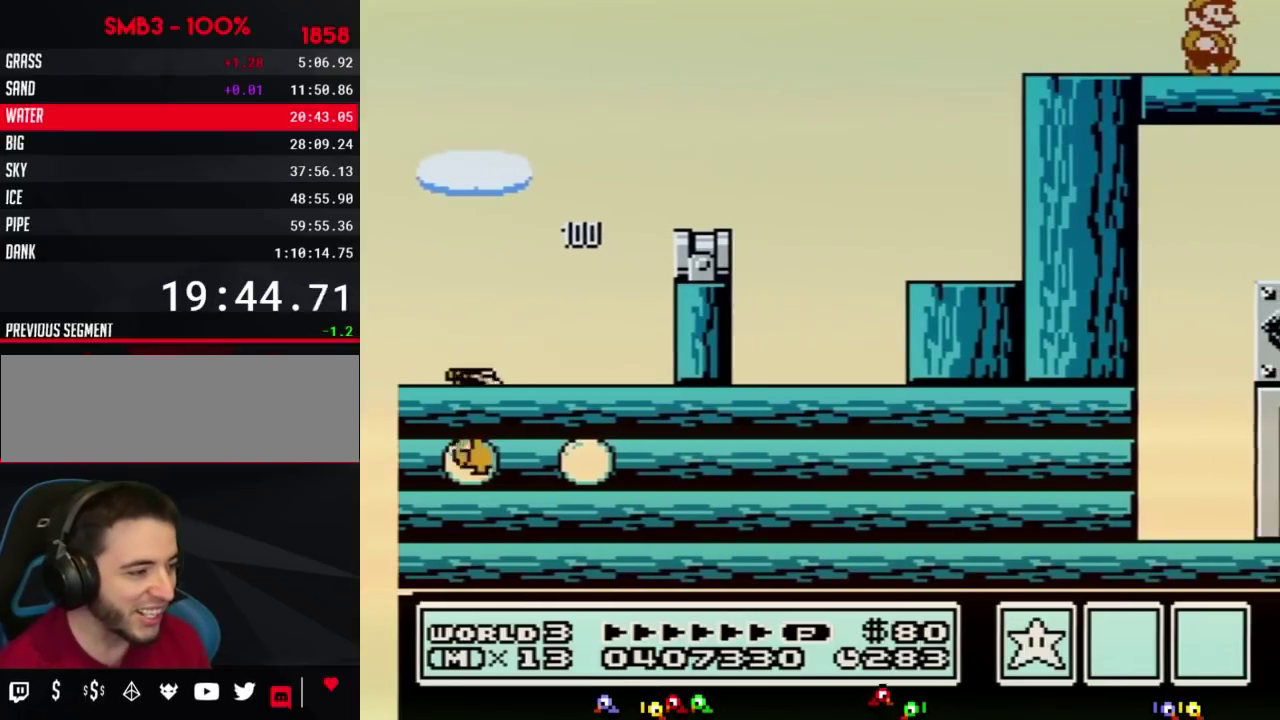
{"buttons": ["DPAD_RIGHT"]}
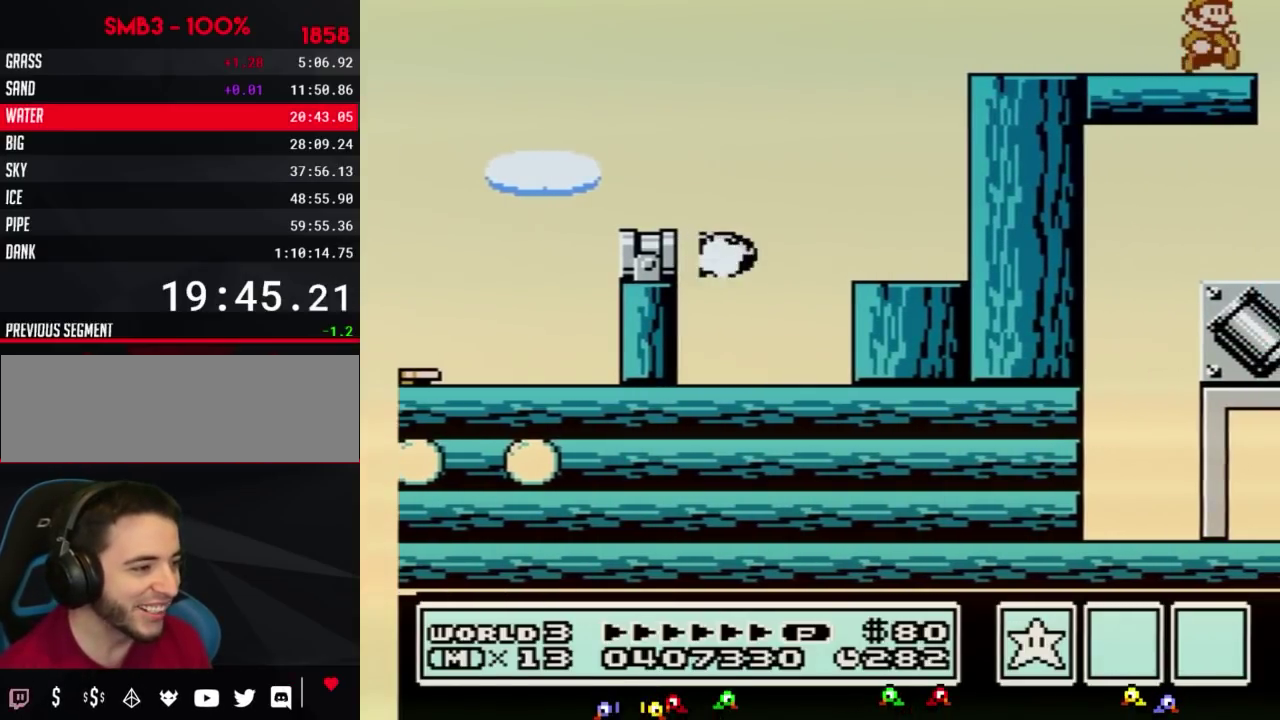
{"buttons": ["B"], "events": [[233, "DPAD_RIGHT", "up"], [367, "B", "down"], [383, "B", "up"], [450, "B", "down"]]}
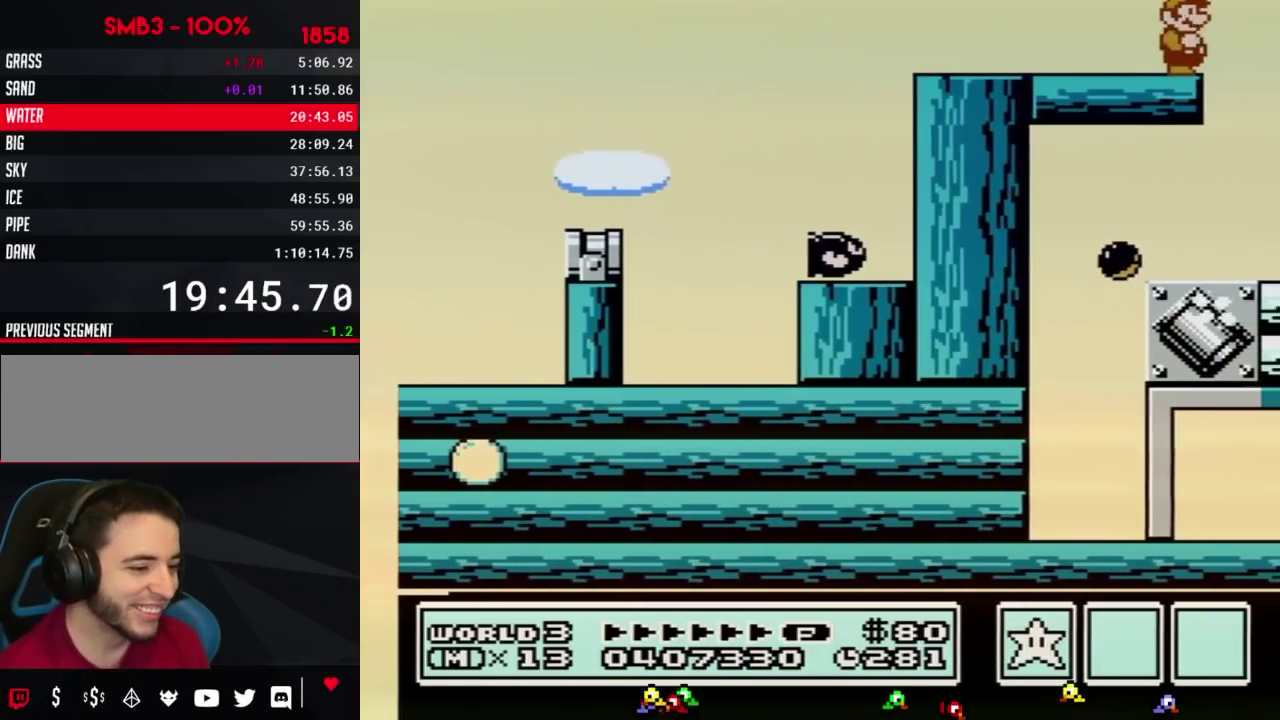
{"buttons": ["B"], "events": [[17, "B", "up"], [117, "B", "down"], [133, "B", "up"], [167, "B", "down"], [233, "B", "up"], [333, "B", "down"]]}
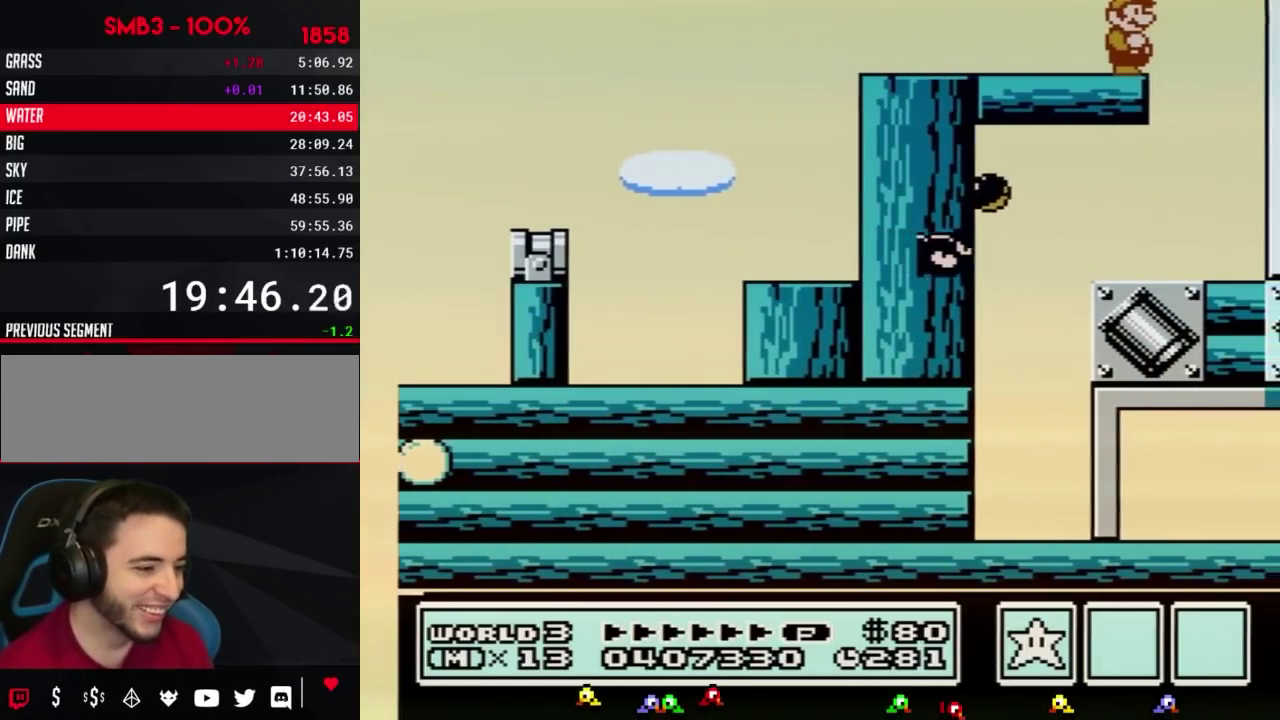
{"buttons": ["B"]}
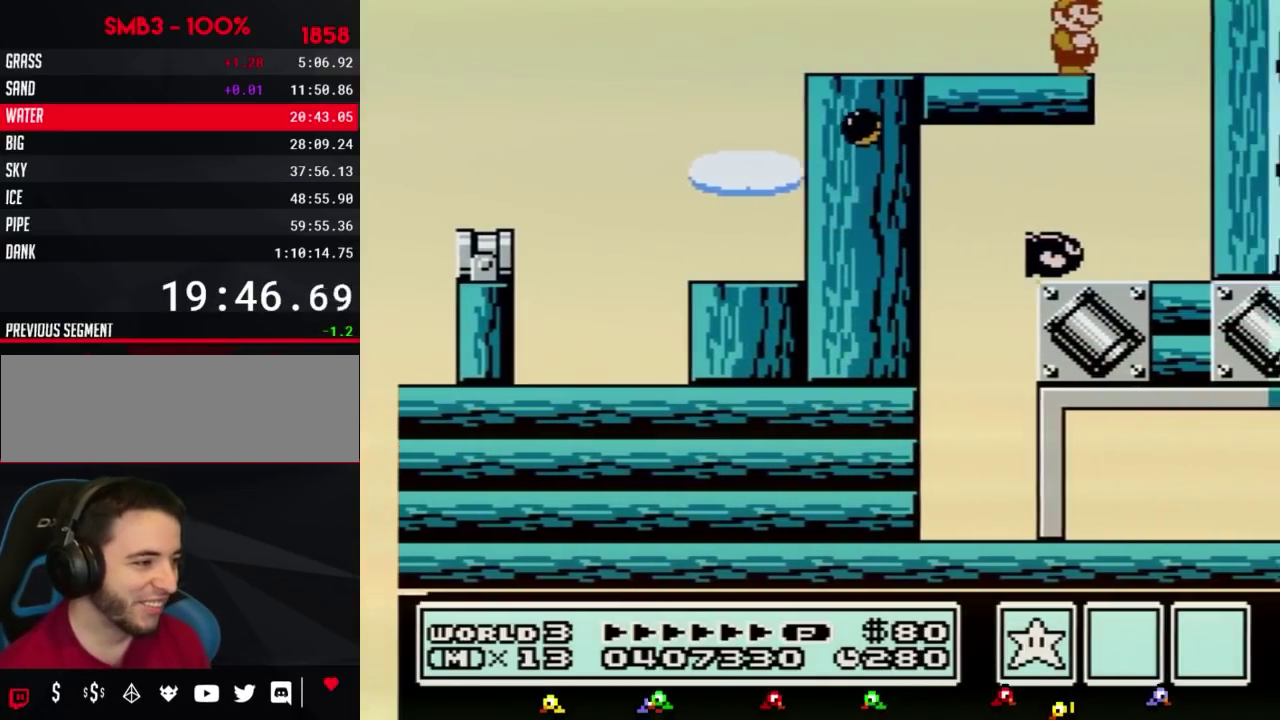
{"buttons": ["B", "DPAD_RIGHT"], "events": [[333, "DPAD_RIGHT", "down"]]}
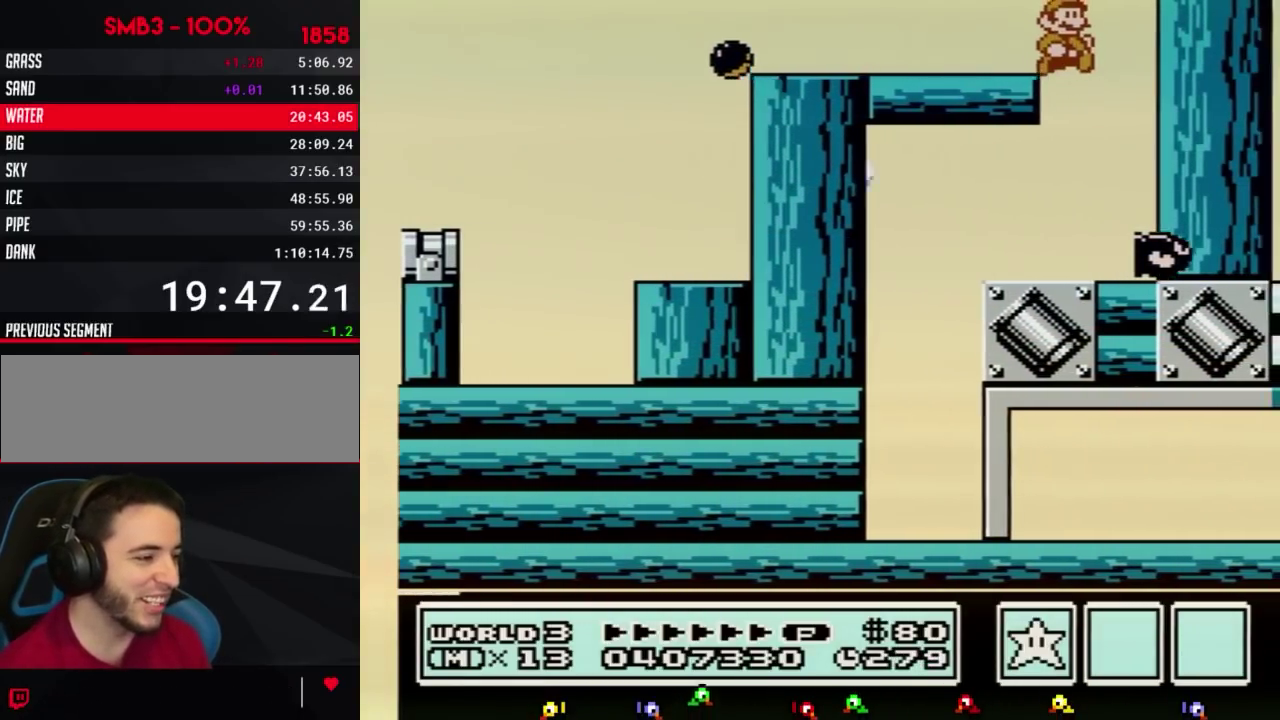
{"buttons": ["B"], "events": [[133, "DPAD_RIGHT", "up"], [167, "DPAD_LEFT", "down"], [367, "B", "up"], [383, "DPAD_LEFT", "up"], [483, "B", "down"]]}
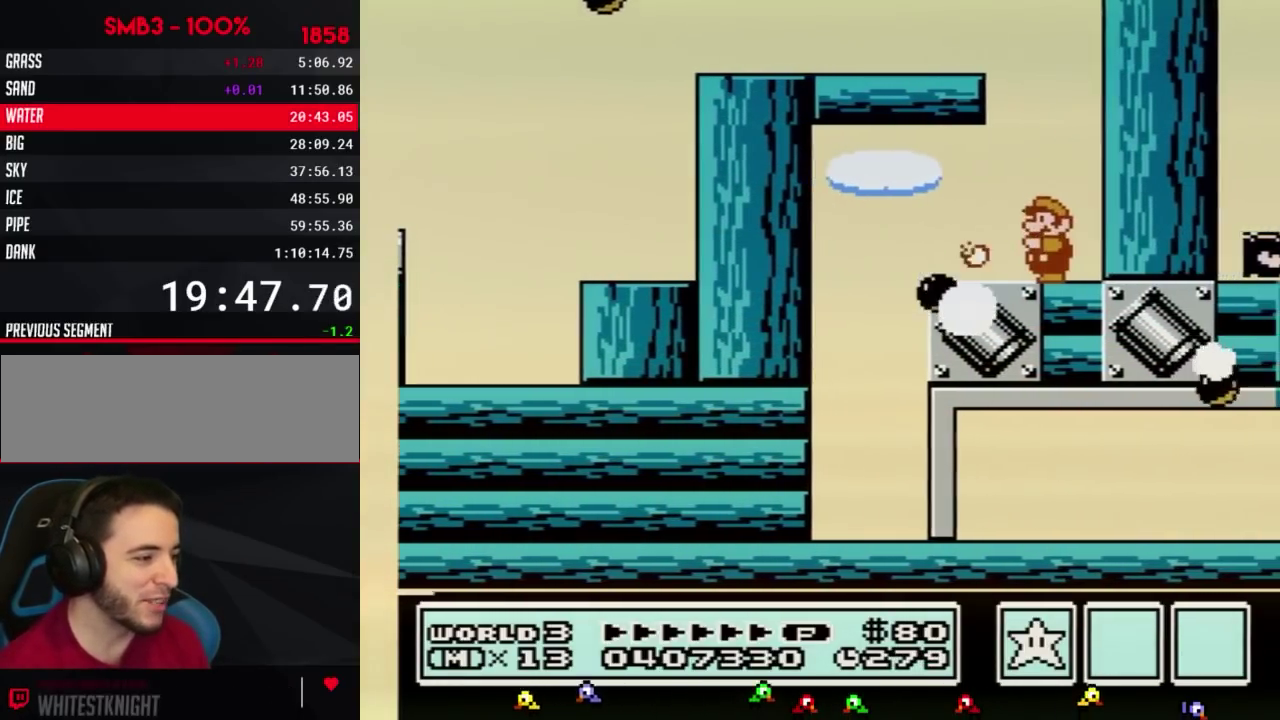
{"buttons": ["B", "DPAD_LEFT"], "events": [[83, "B", "up"], [133, "B", "down"], [383, "DPAD_LEFT", "down"]]}
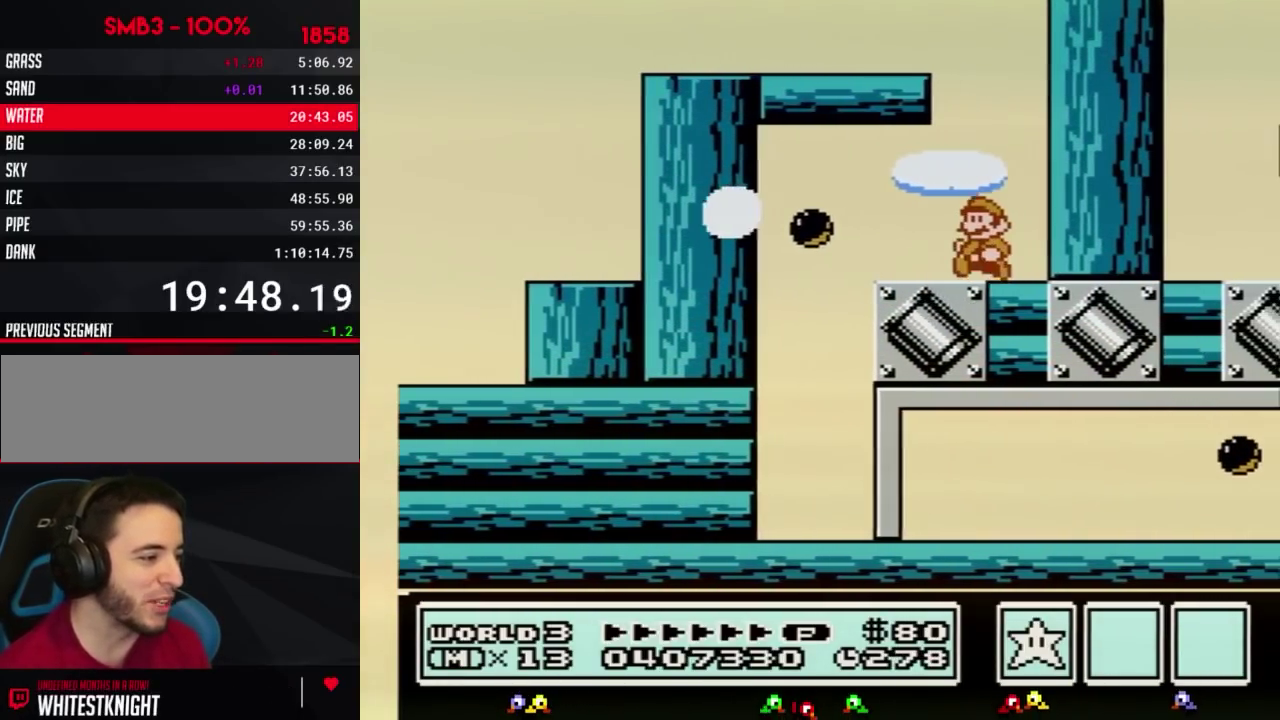
{"buttons": ["B", "DPAD_LEFT"]}
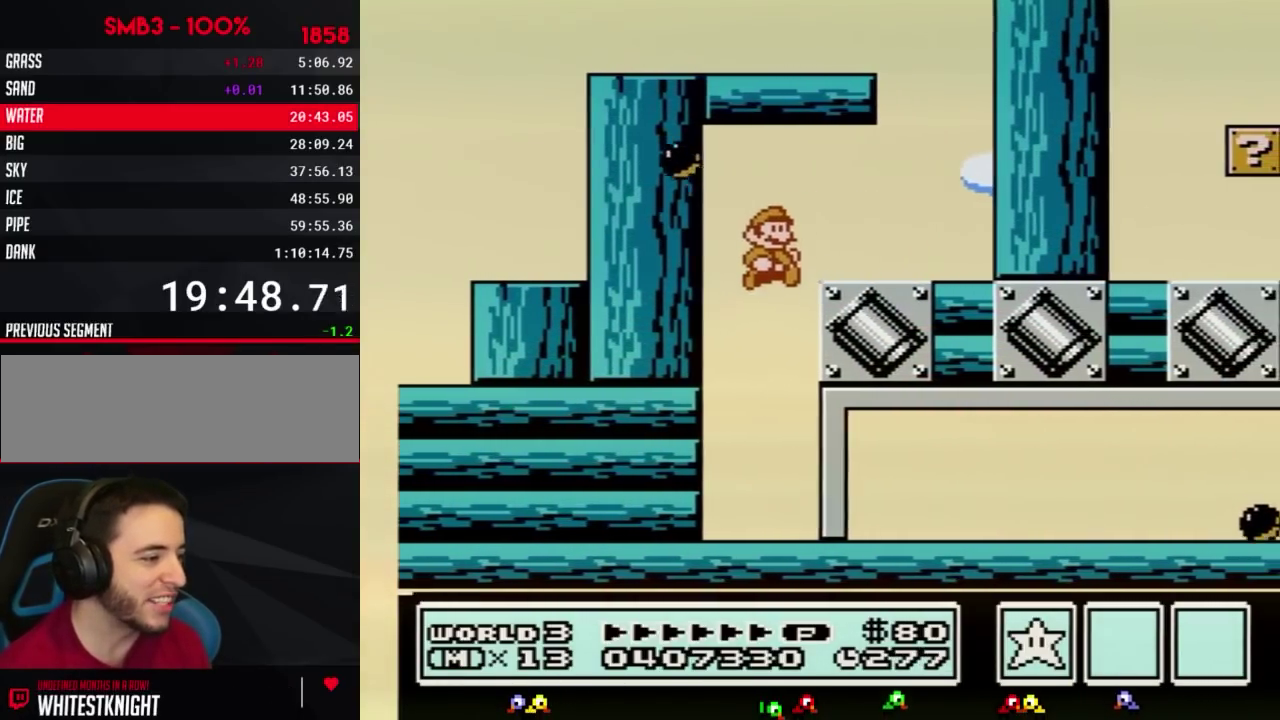
{"buttons": ["B", "DPAD_RIGHT"], "events": [[17, "DPAD_LEFT", "up"], [50, "DPAD_RIGHT", "down"], [267, "B", "up"], [383, "B", "down"]]}
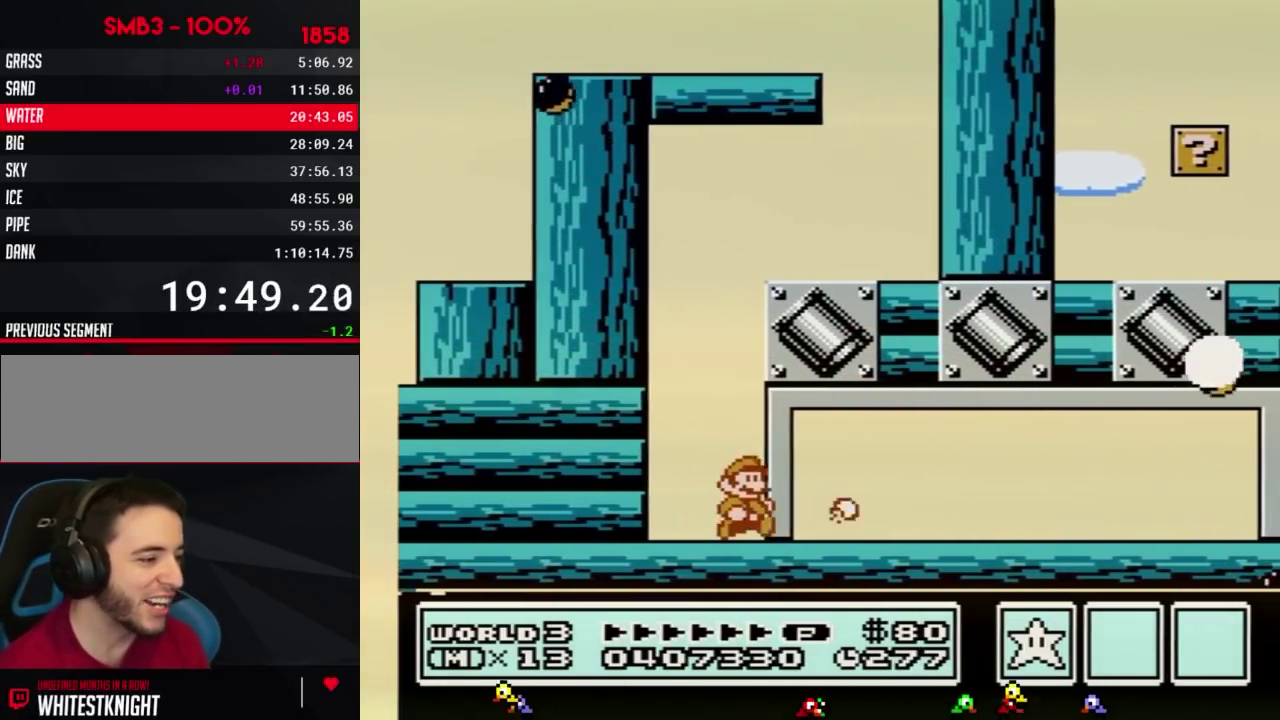
{"buttons": ["B", "DPAD_RIGHT"]}
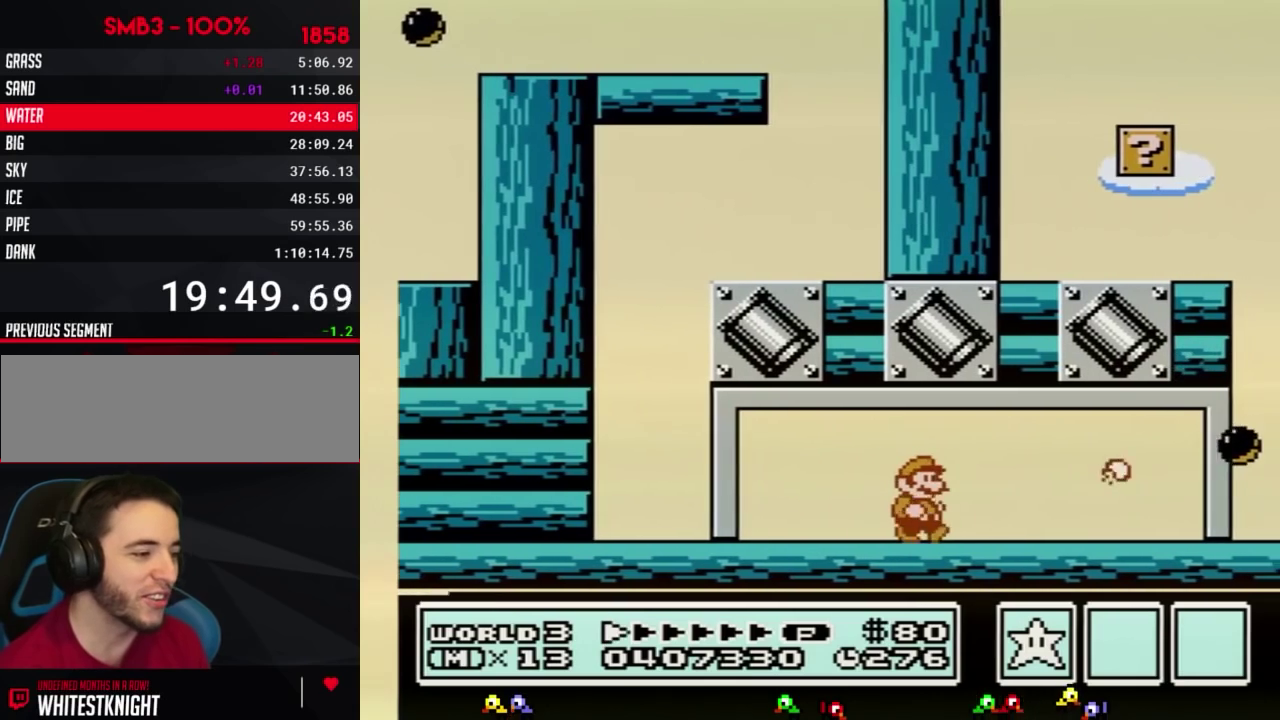
{"buttons": ["B", "DPAD_LEFT"], "events": [[333, "DPAD_RIGHT", "up"], [383, "DPAD_LEFT", "down"]]}
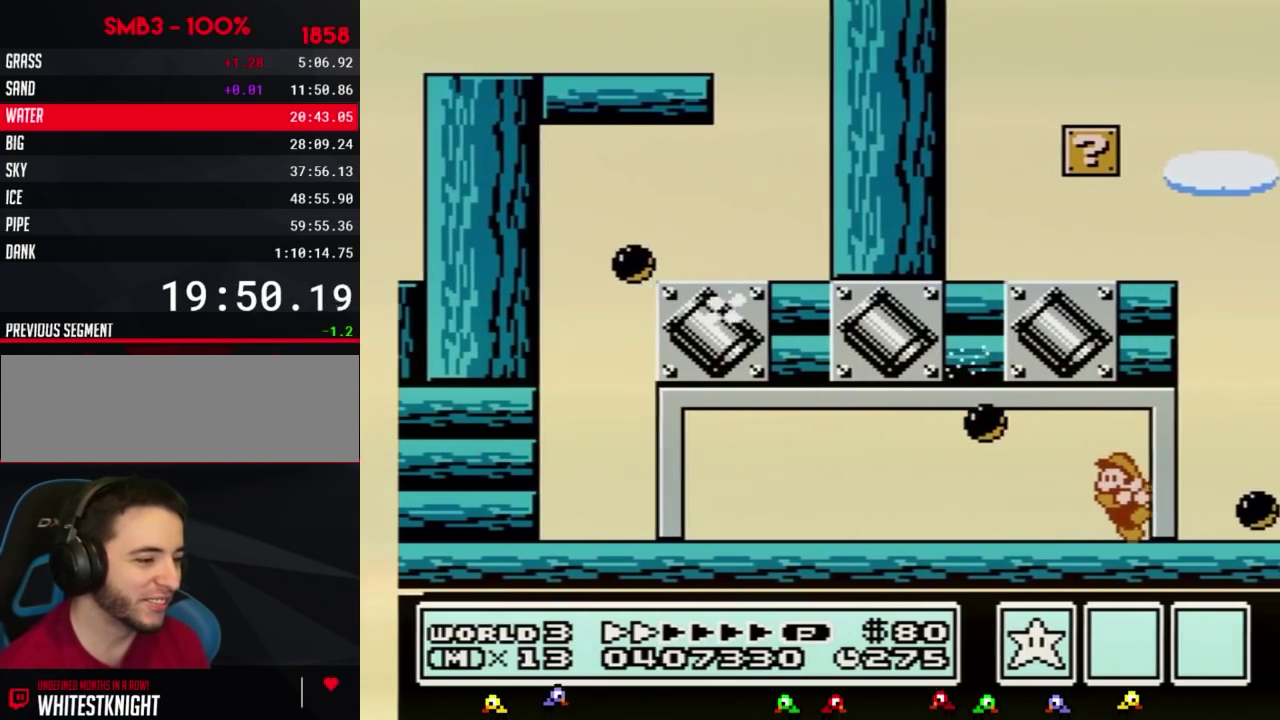
{"buttons": ["B"], "events": [[167, "DPAD_LEFT", "up"], [200, "DPAD_RIGHT", "down"], [333, "B", "up"], [450, "B", "down"], [450, "DPAD_RIGHT", "up"]]}
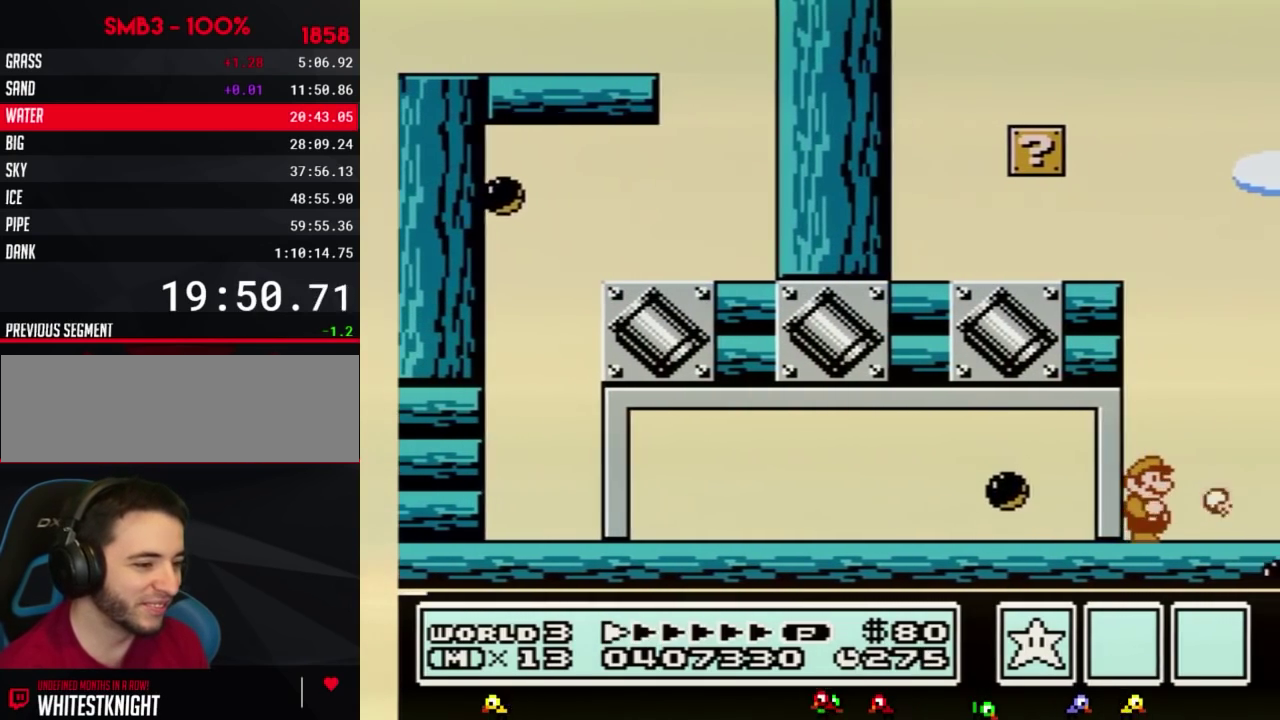
{"buttons": ["A", "B", "DPAD_RIGHT"], "events": [[83, "DPAD_RIGHT", "down"], [133, "B", "up"], [233, "B", "down"], [450, "A", "down"]]}